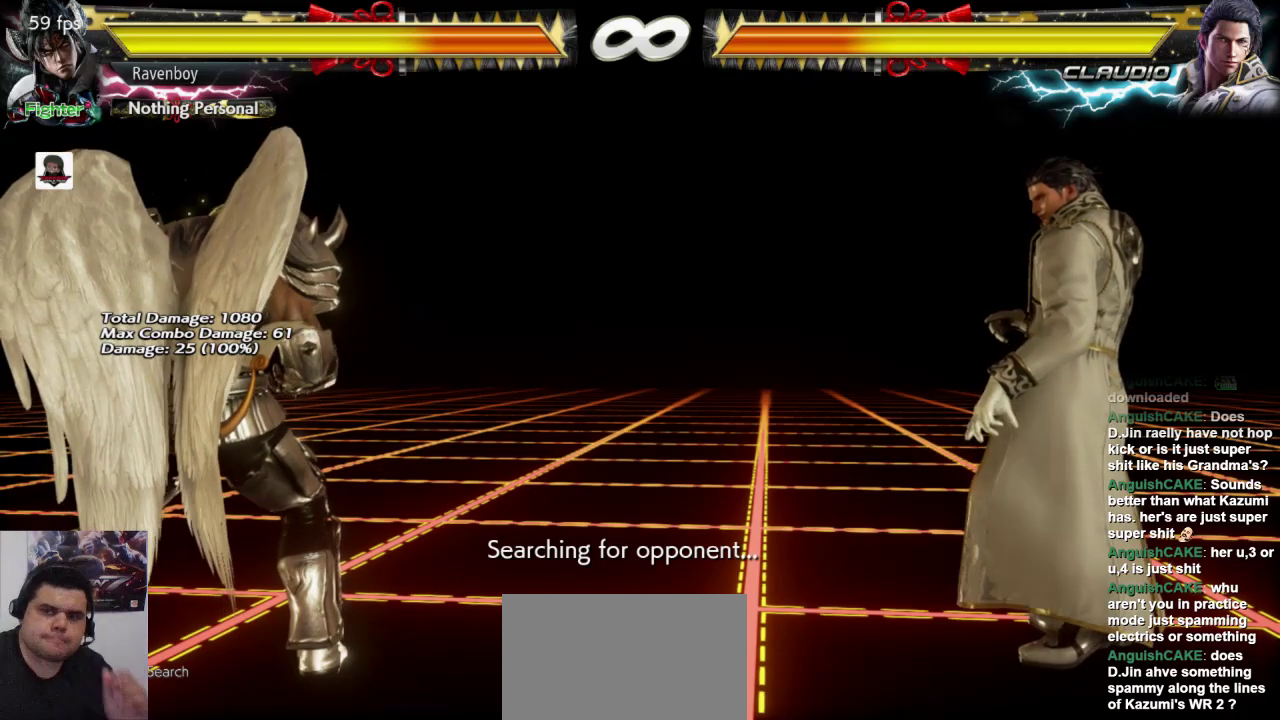
Gameplay with a controller (arcade stick); each line is a JSON object with the inputs held at the frame after it. "events" lists button and stick changes between this image and that frame as [ms after this image, input, new state], when the widget could be followed in between. Not read: L3 R3.
{"buttons": [], "left_stick": "right", "events": [[450, "left_stick", "right"]]}
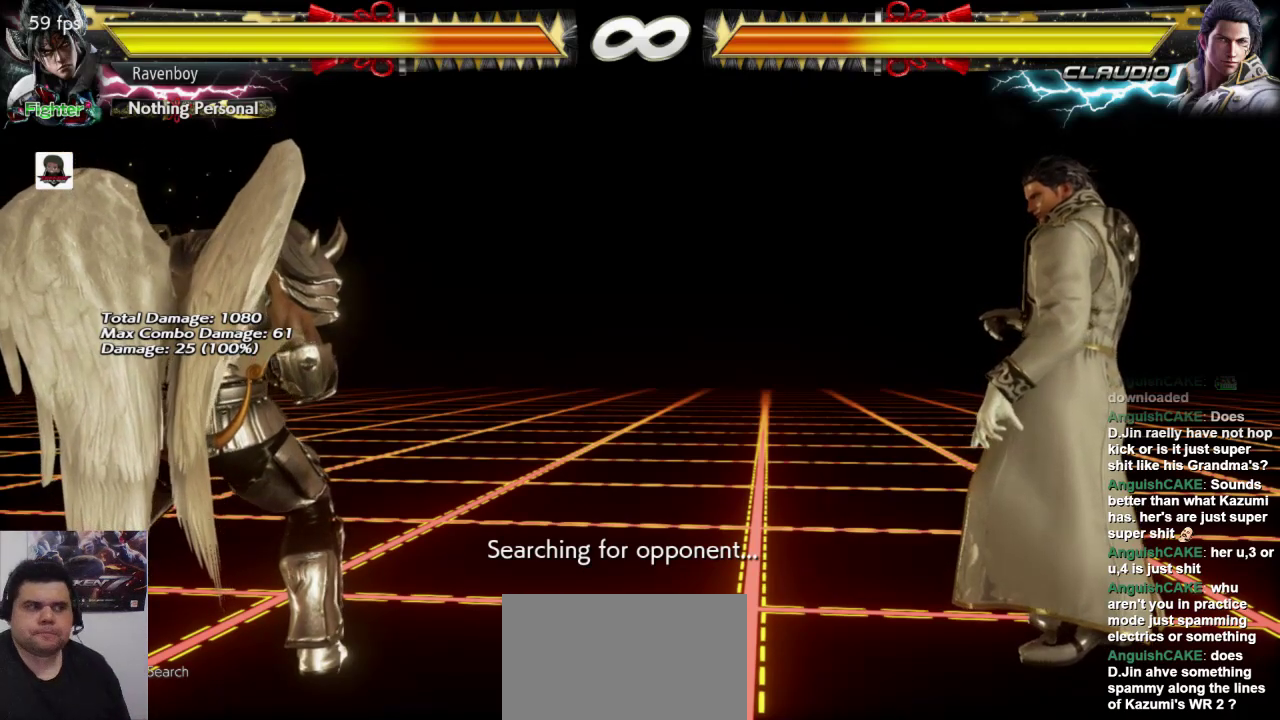
{"buttons": [], "left_stick": "center", "events": [[50, "left_stick", "center"], [117, "left_stick", "right"], [250, "left_stick", "center"], [333, "left_stick", "down"], [400, "left_stick", "center"]]}
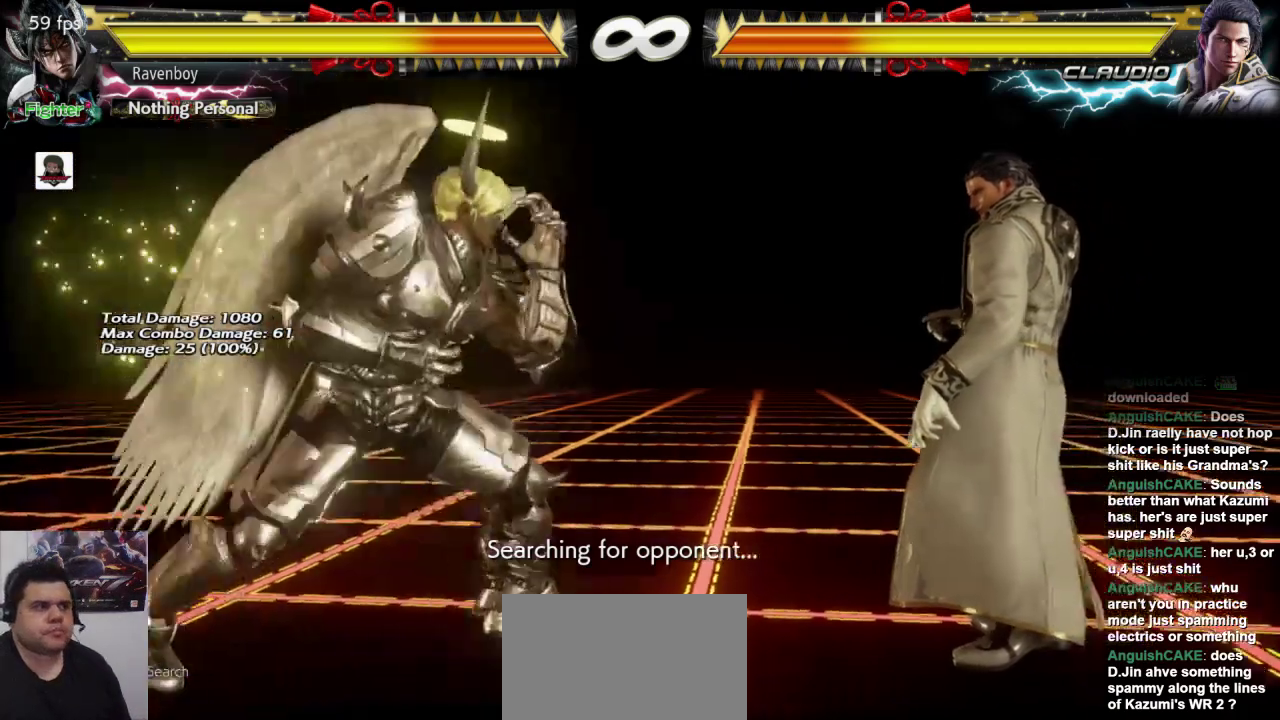
{"buttons": [], "left_stick": "center", "events": [[33, "SQUARE", "down"], [167, "SQUARE", "up"]]}
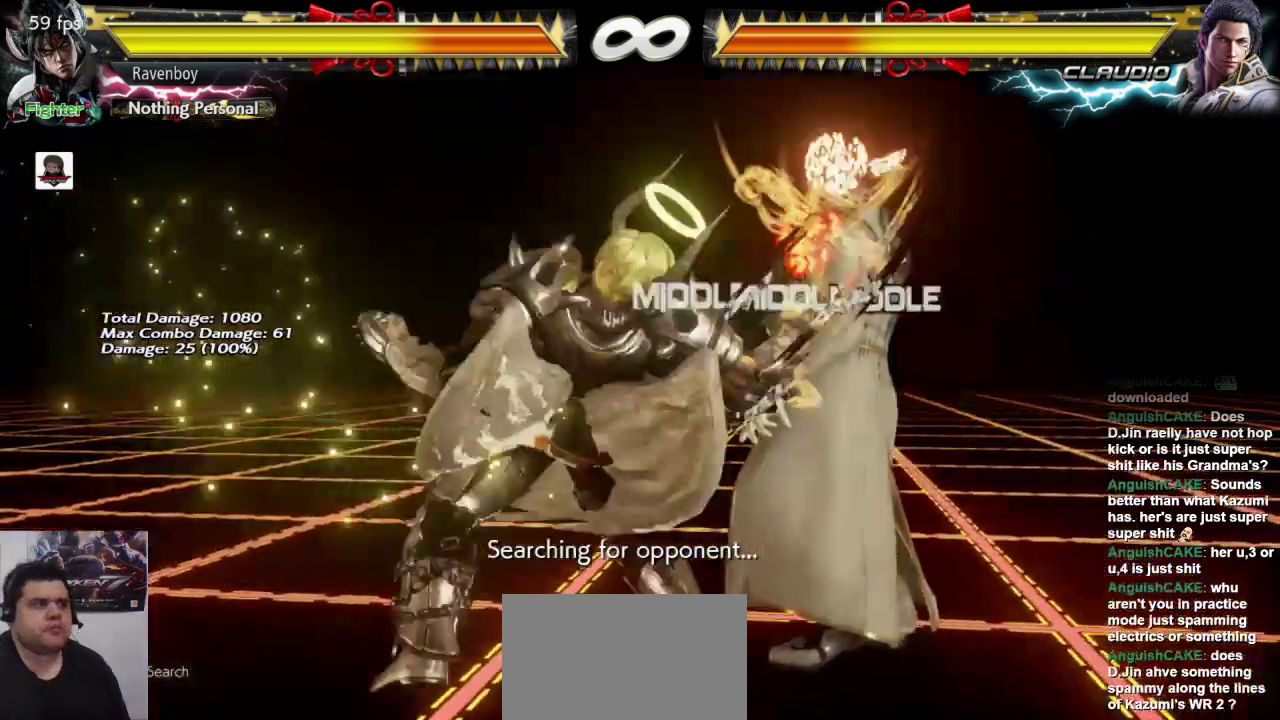
{"buttons": [], "left_stick": "up-right", "events": [[500, "left_stick", "up-right"]]}
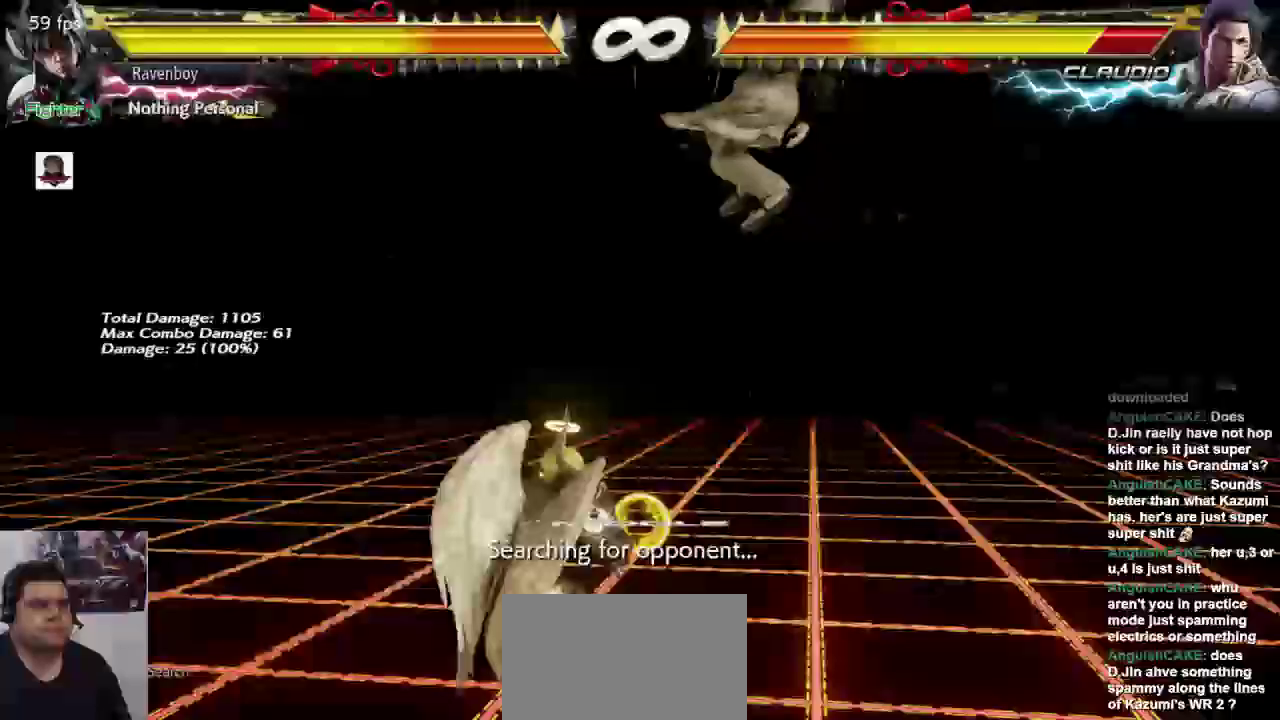
{"buttons": [], "left_stick": "center", "events": [[267, "CROSS", "down"], [300, "left_stick", "center"], [333, "CROSS", "up"]]}
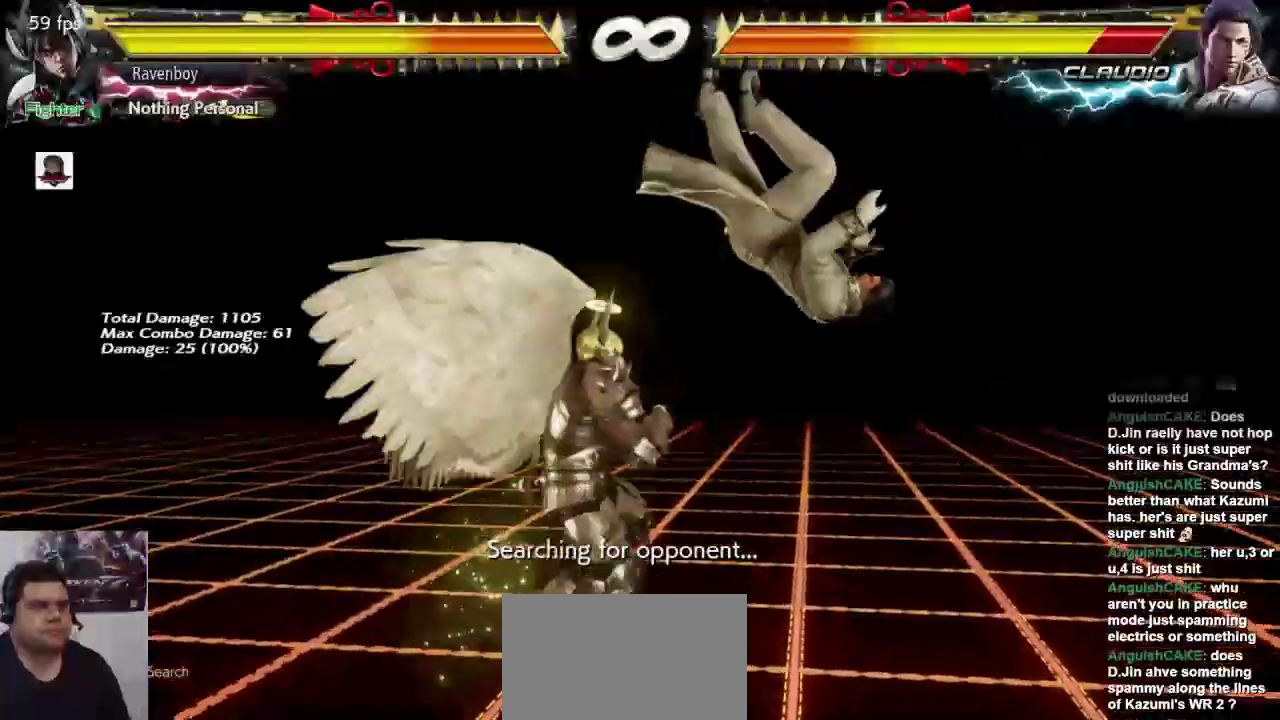
{"buttons": [], "left_stick": "center"}
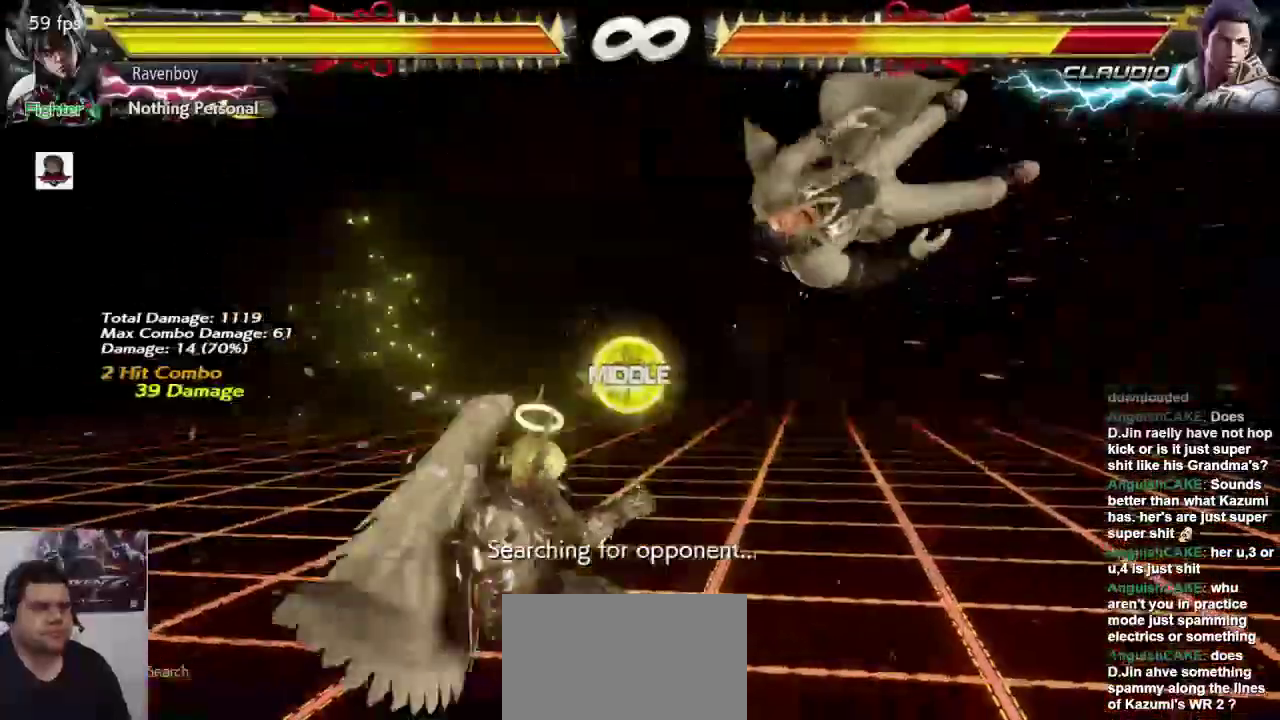
{"buttons": ["L2"], "left_stick": "center", "events": [[250, "left_stick", "left"], [350, "SQUARE", "down"], [417, "SQUARE", "up"], [417, "left_stick", "center"], [483, "L2", "down"]]}
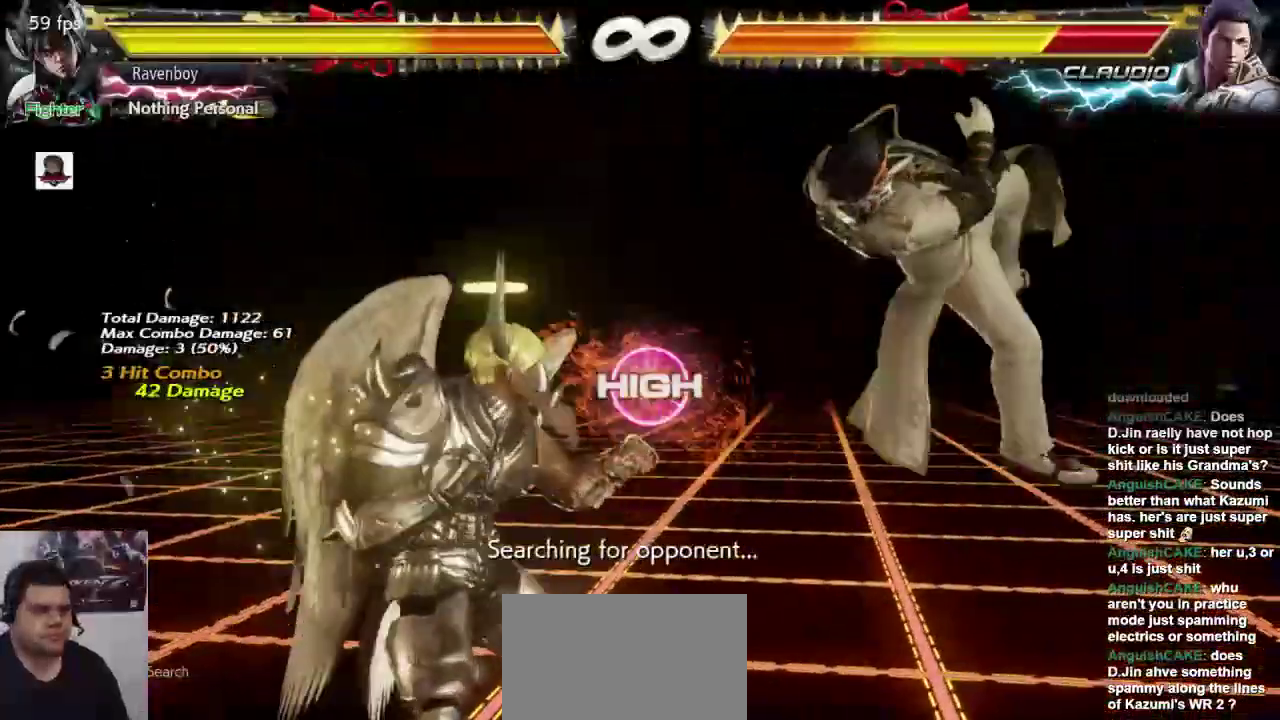
{"buttons": [], "left_stick": "center", "events": [[83, "L2", "up"]]}